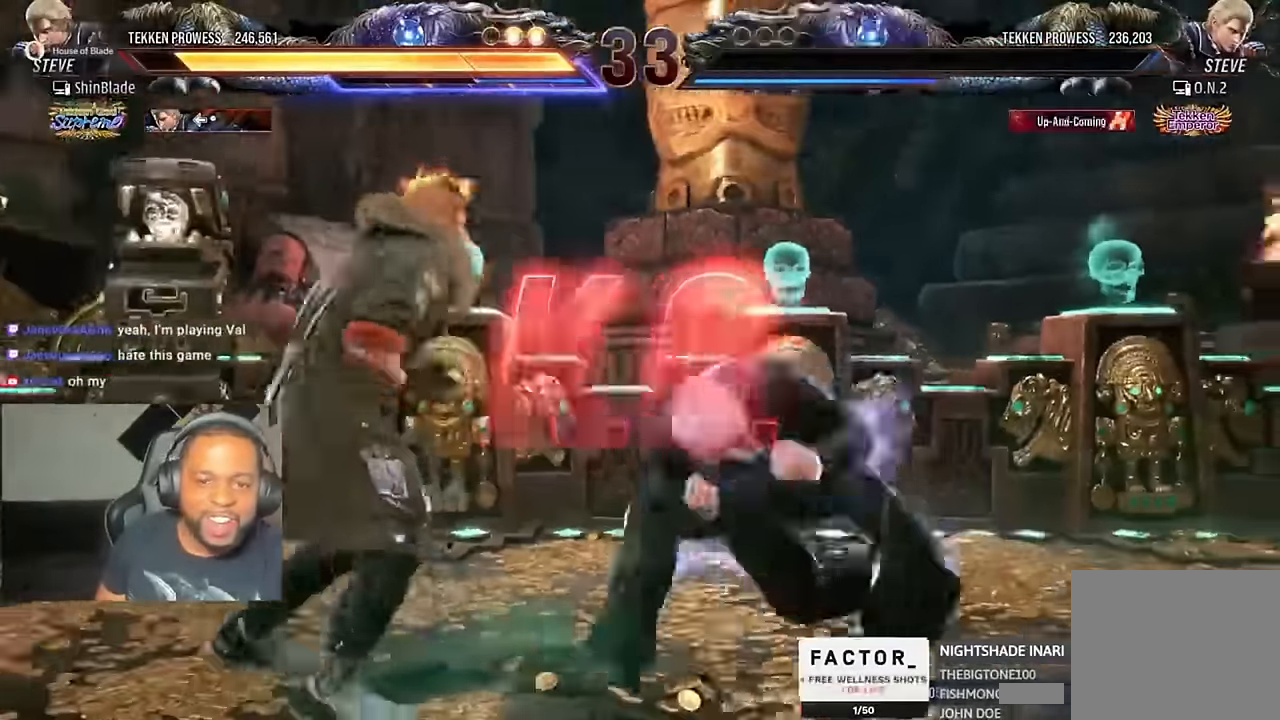
Gameplay with a controller (PlayStation layout); each line is a JSON object with the inputs held at the frame after it. "events" lists button and stick changes between this image and that frame as [ms after this image, input, new state], when the widget could be followed in between. Not read: R1.
{"buttons": ["DPAD_RIGHT"], "left_stick": "center", "right_stick": "center", "events": [[67, "SQUARE", "down"], [100, "SQUARE", "up"], [167, "SQUARE", "down"], [267, "SQUARE", "up"], [500, "DPAD_RIGHT", "down"]]}
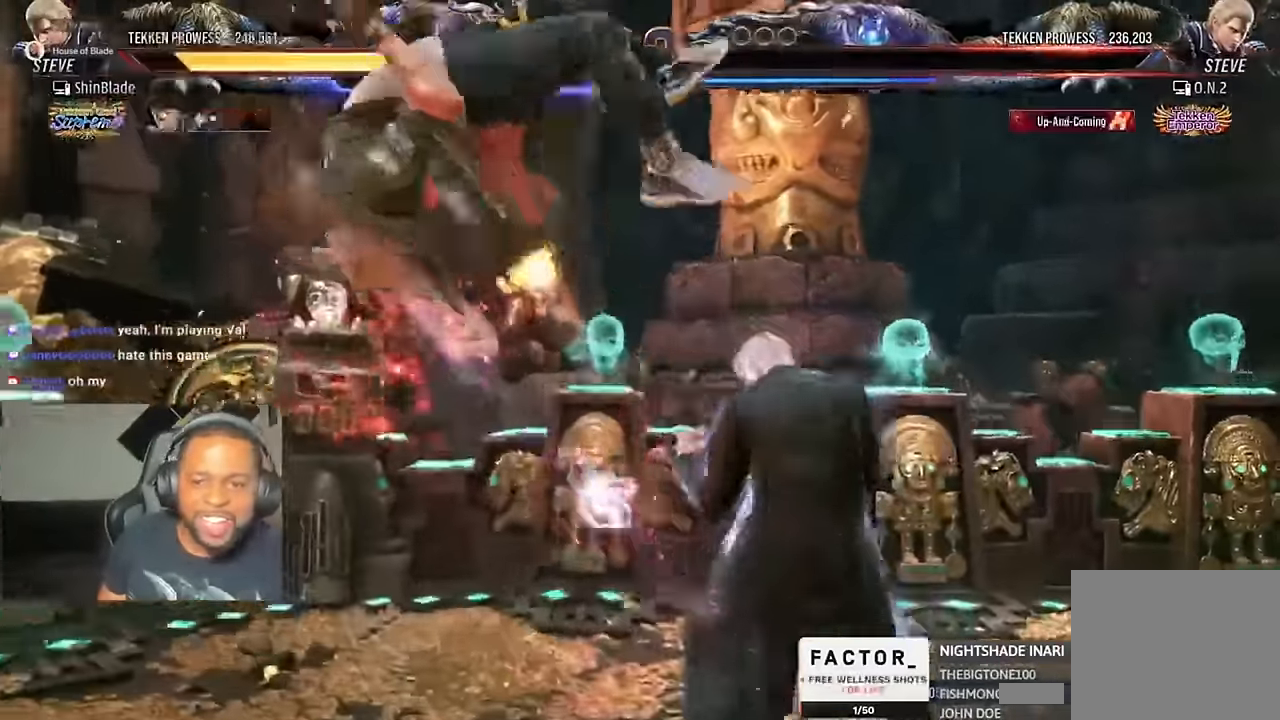
{"buttons": ["SQUARE", "TRIANGLE", "DPAD_RIGHT"], "left_stick": "center", "right_stick": "center", "events": [[33, "CIRCLE", "down"], [33, "CROSS", "down"], [100, "CIRCLE", "up"], [100, "CROSS", "up"], [167, "SQUARE", "down"], [233, "SQUARE", "up"], [300, "SQUARE", "down"], [367, "SQUARE", "up"], [400, "TRIANGLE", "down"], [500, "SQUARE", "down"]]}
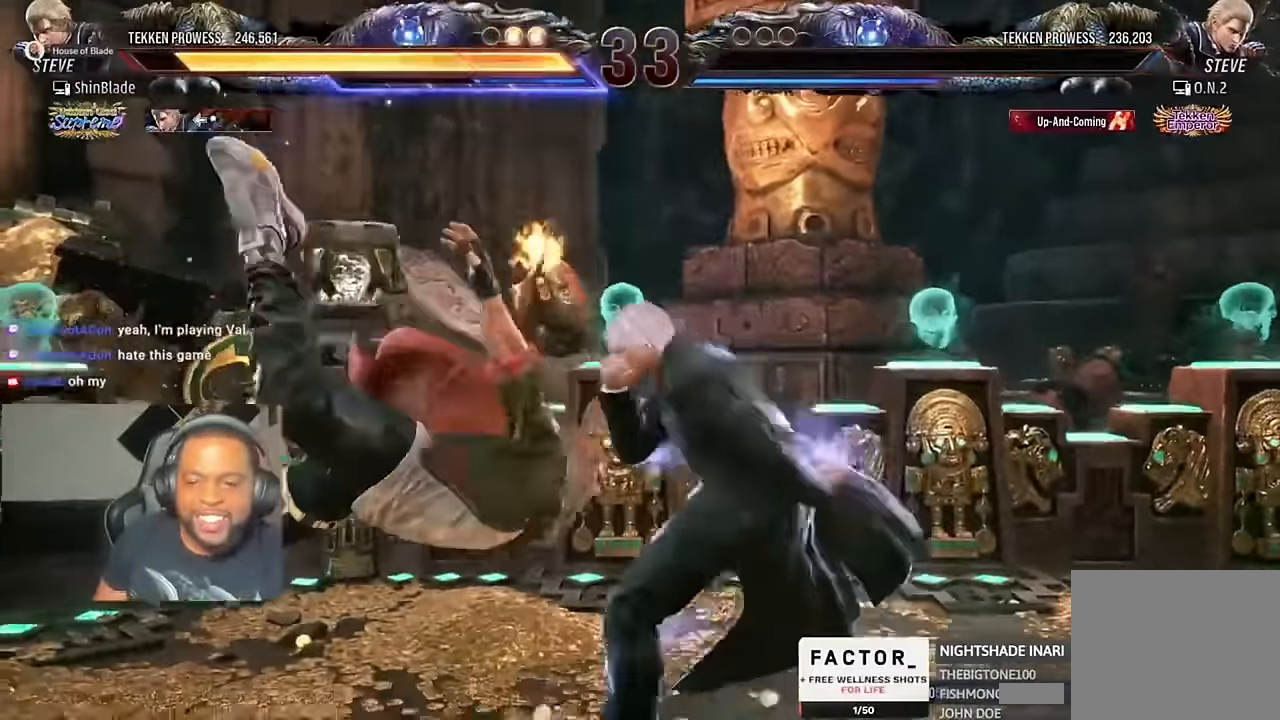
{"buttons": [], "left_stick": "center", "right_stick": "center"}
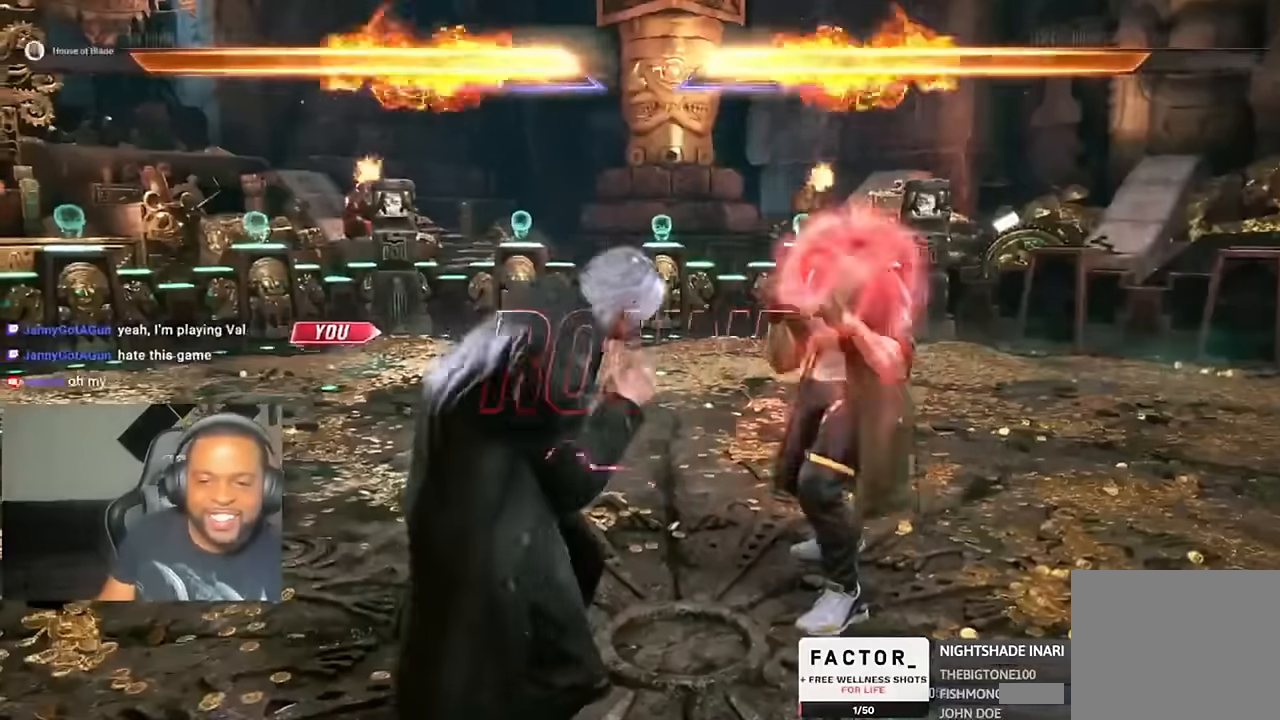
{"buttons": [], "left_stick": "center", "right_stick": "center", "events": []}
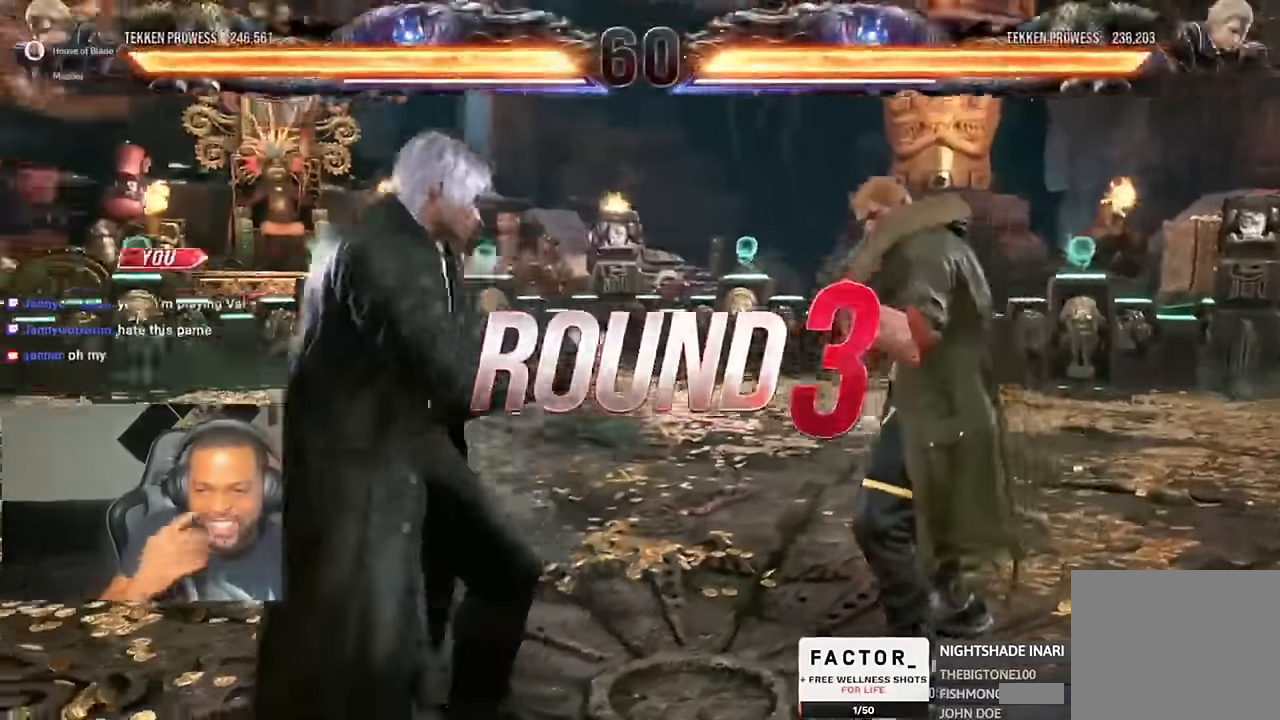
{"buttons": ["DPAD_LEFT"], "left_stick": "center", "right_stick": "center"}
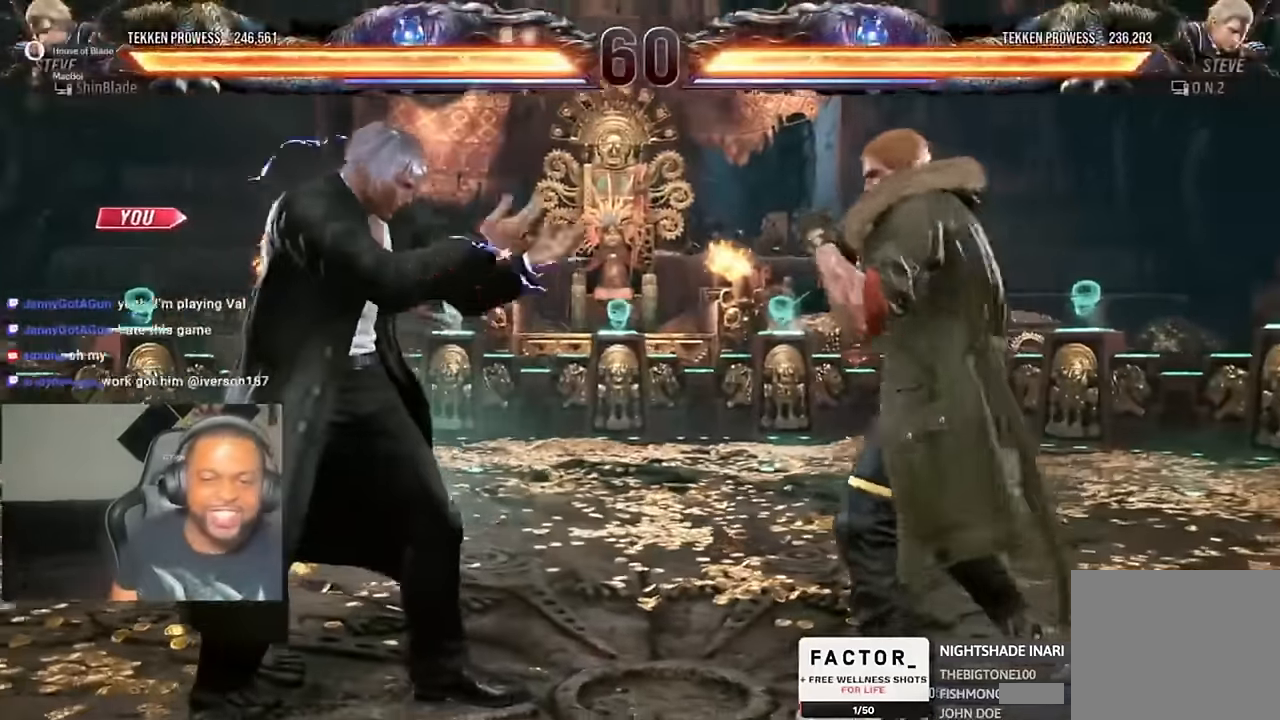
{"buttons": ["SQUARE", "DPAD_UP"], "left_stick": "center", "right_stick": "center"}
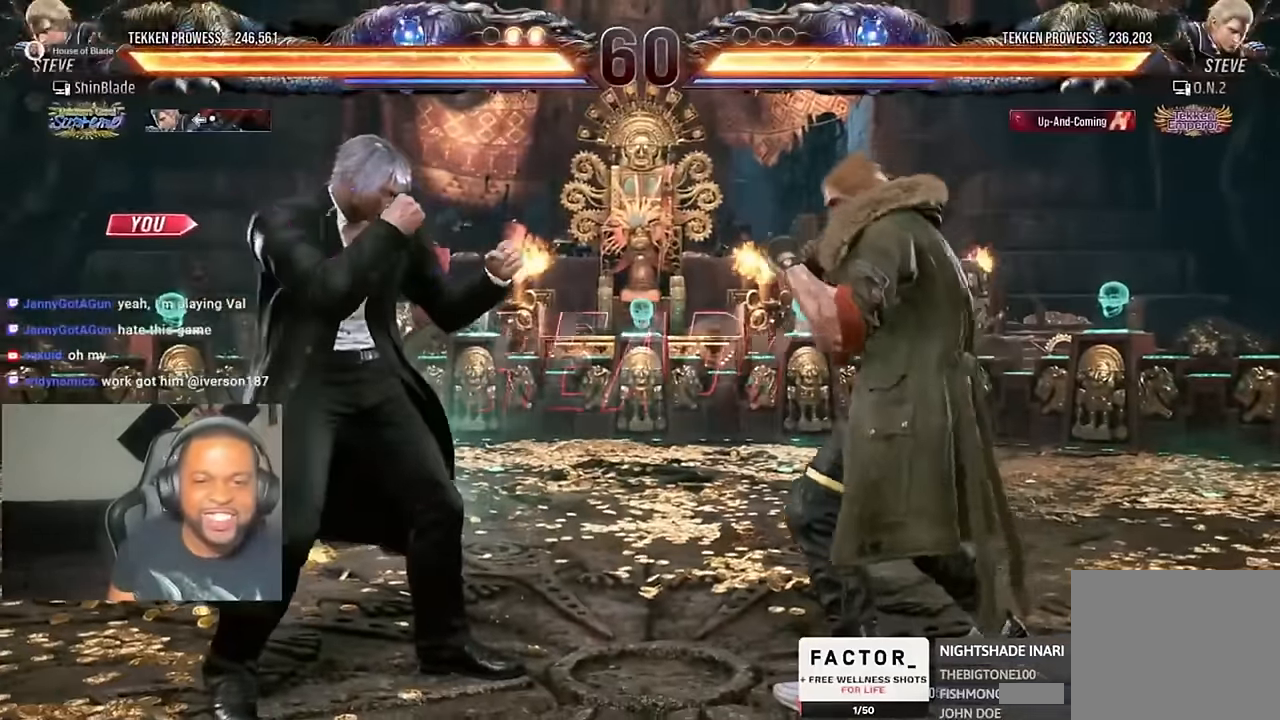
{"buttons": ["SQUARE", "DPAD_RIGHT"], "left_stick": "center", "right_stick": "center"}
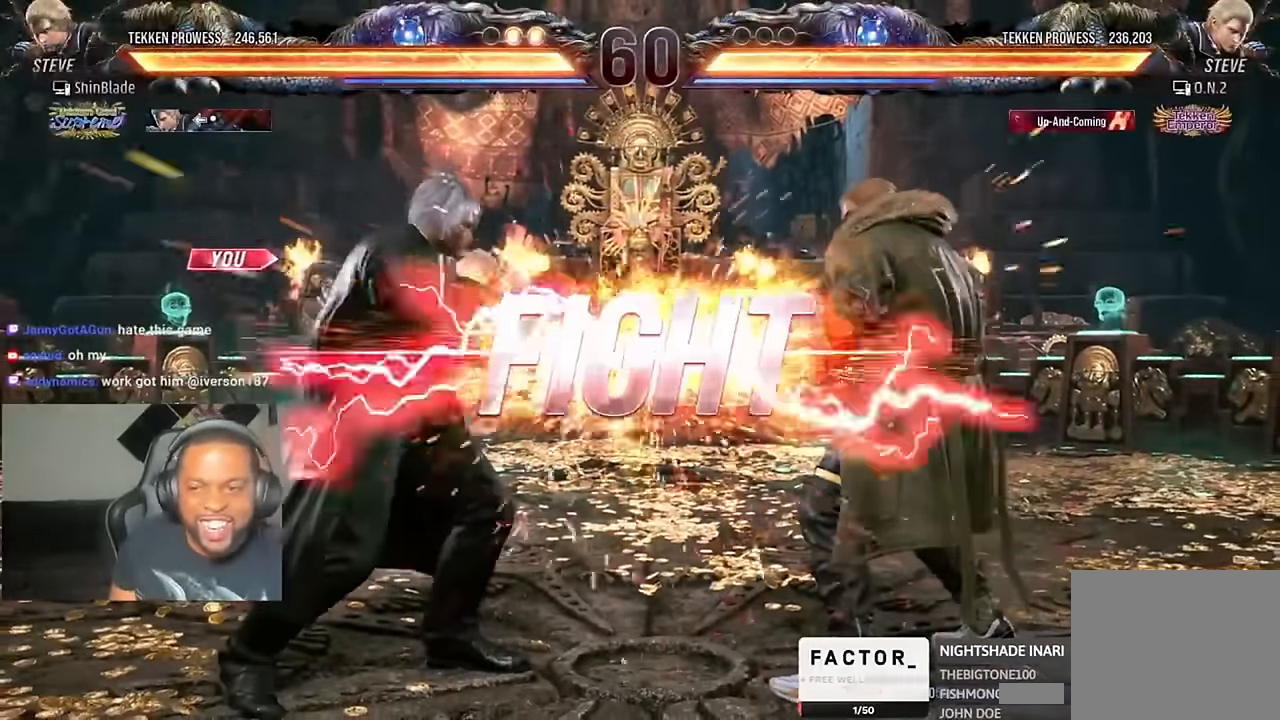
{"buttons": [], "left_stick": "center", "right_stick": "center"}
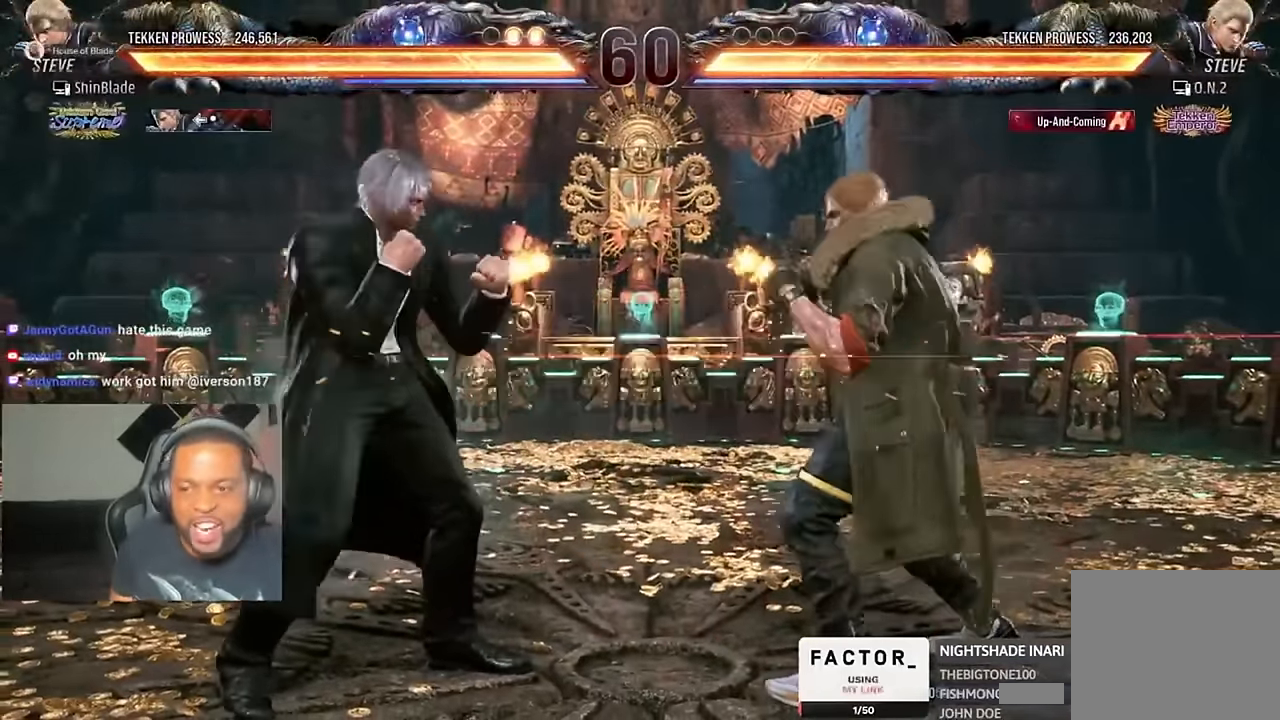
{"buttons": ["DPAD_RIGHT"], "left_stick": "center", "right_stick": "center", "events": [[33, "DPAD_LEFT", "down"], [133, "DPAD_LEFT", "up"], [167, "DPAD_DOWN", "down"], [167, "DPAD_RIGHT", "down"], [333, "DPAD_RIGHT", "up"], [367, "DPAD_DOWN", "up"], [433, "DPAD_RIGHT", "down"]]}
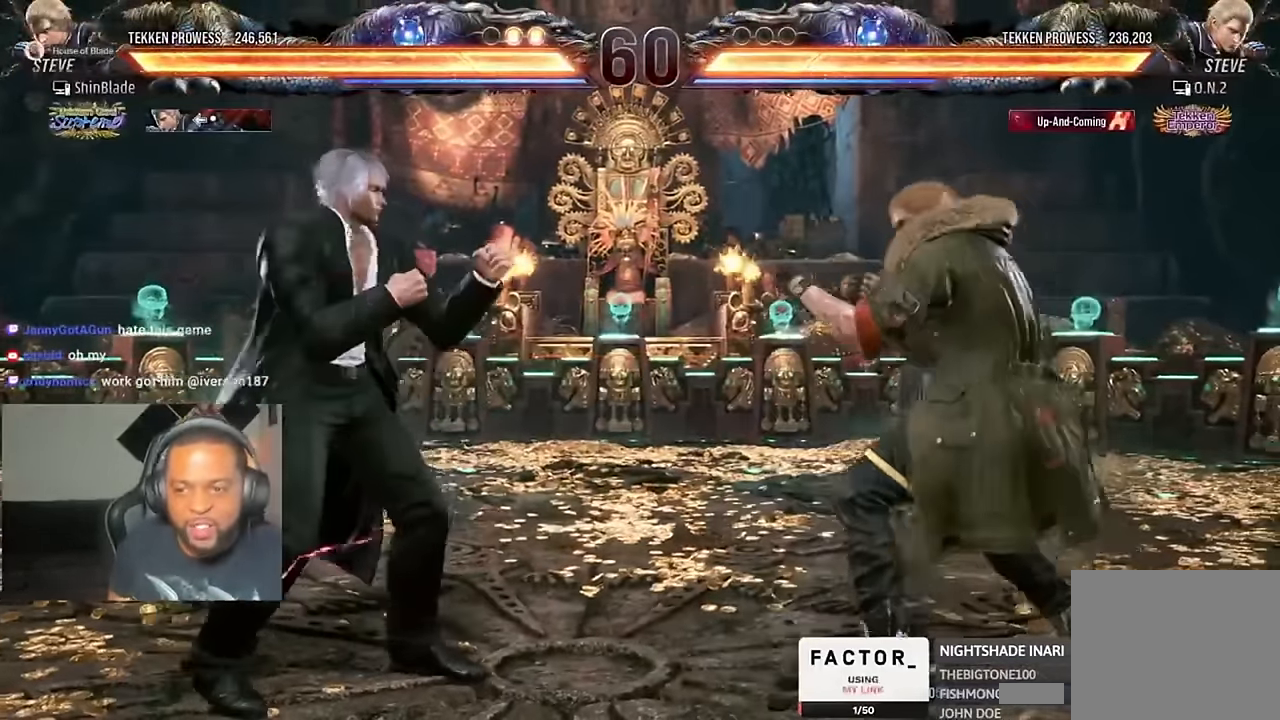
{"buttons": [], "left_stick": "center", "right_stick": "center", "events": [[33, "DPAD_RIGHT", "up"], [133, "DPAD_DOWN", "down"], [133, "DPAD_RIGHT", "down"], [167, "DPAD_RIGHT", "up"], [167, "TRIANGLE", "down"], [367, "DPAD_DOWN", "up"], [467, "TRIANGLE", "up"]]}
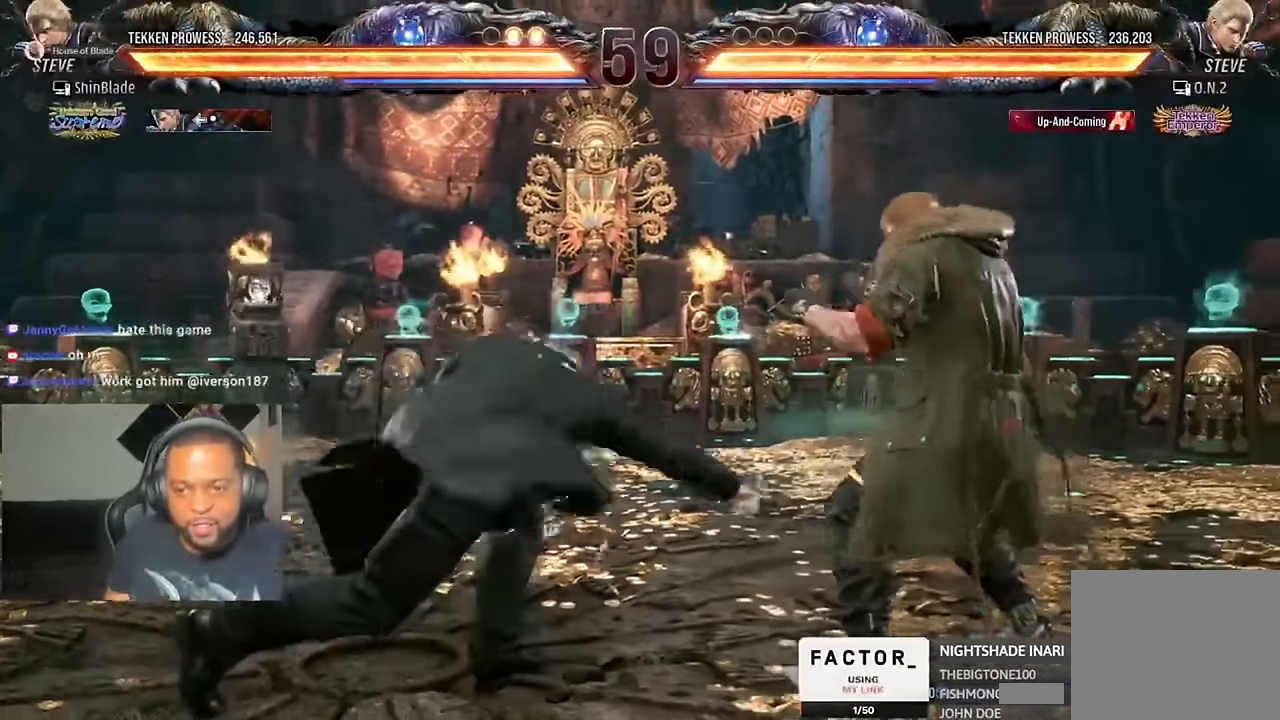
{"buttons": ["SQUARE"], "left_stick": "center", "right_stick": "center", "events": [[67, "SQUARE", "down"], [233, "SQUARE", "up"], [233, "TRIANGLE", "down"], [300, "SQUARE", "down"], [333, "TRIANGLE", "up"], [367, "SQUARE", "up"], [400, "TRIANGLE", "down"], [433, "SQUARE", "down"], [500, "TRIANGLE", "up"]]}
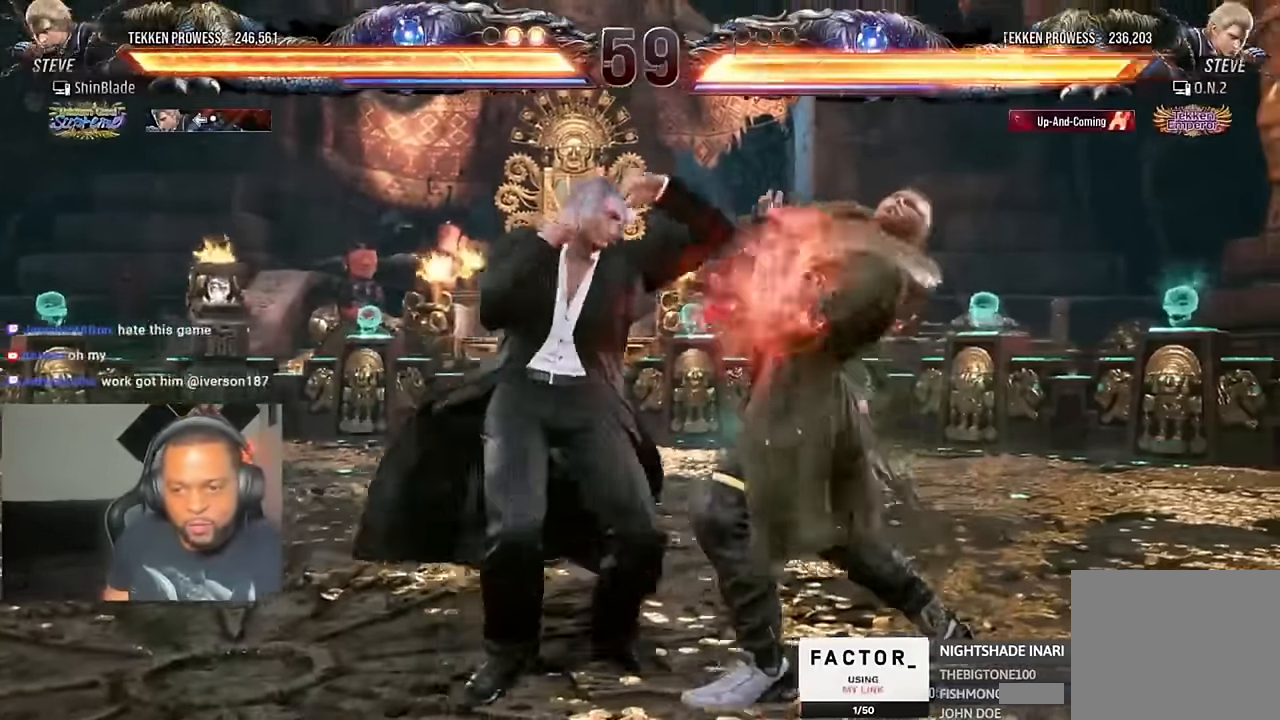
{"buttons": ["DPAD_LEFT"], "left_stick": "center", "right_stick": "center", "events": [[33, "SQUARE", "up"], [100, "TRIANGLE", "down"], [133, "DPAD_LEFT", "down"], [133, "SQUARE", "down"], [167, "TRIANGLE", "up"], [200, "SQUARE", "up"], [233, "SQUARE", "down"], [267, "TRIANGLE", "down"], [300, "SQUARE", "up"], [300, "TRIANGLE", "up"], [333, "SQUARE", "down"], [333, "TRIANGLE", "down"], [400, "DPAD_LEFT", "up"], [433, "TRIANGLE", "up"], [467, "SQUARE", "up"], [500, "DPAD_LEFT", "down"]]}
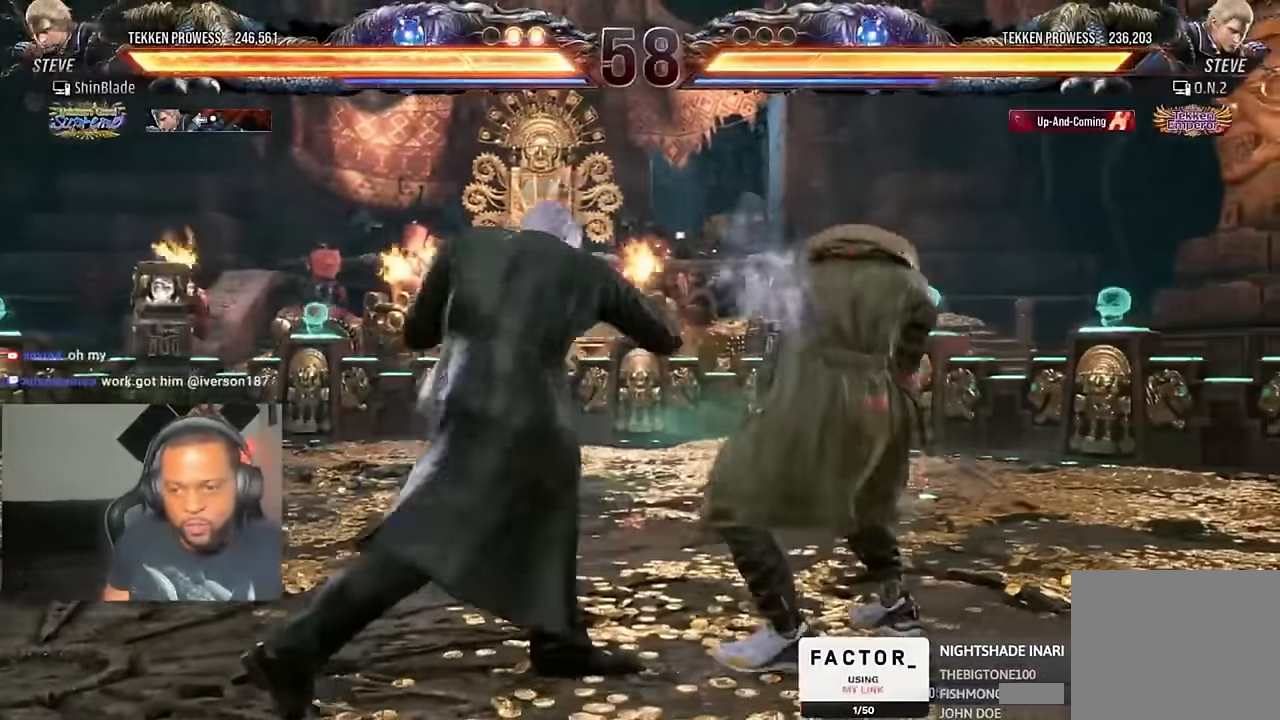
{"buttons": ["SQUARE", "DPAD_LEFT"], "left_stick": "center", "right_stick": "center", "events": [[67, "SQUARE", "down"]]}
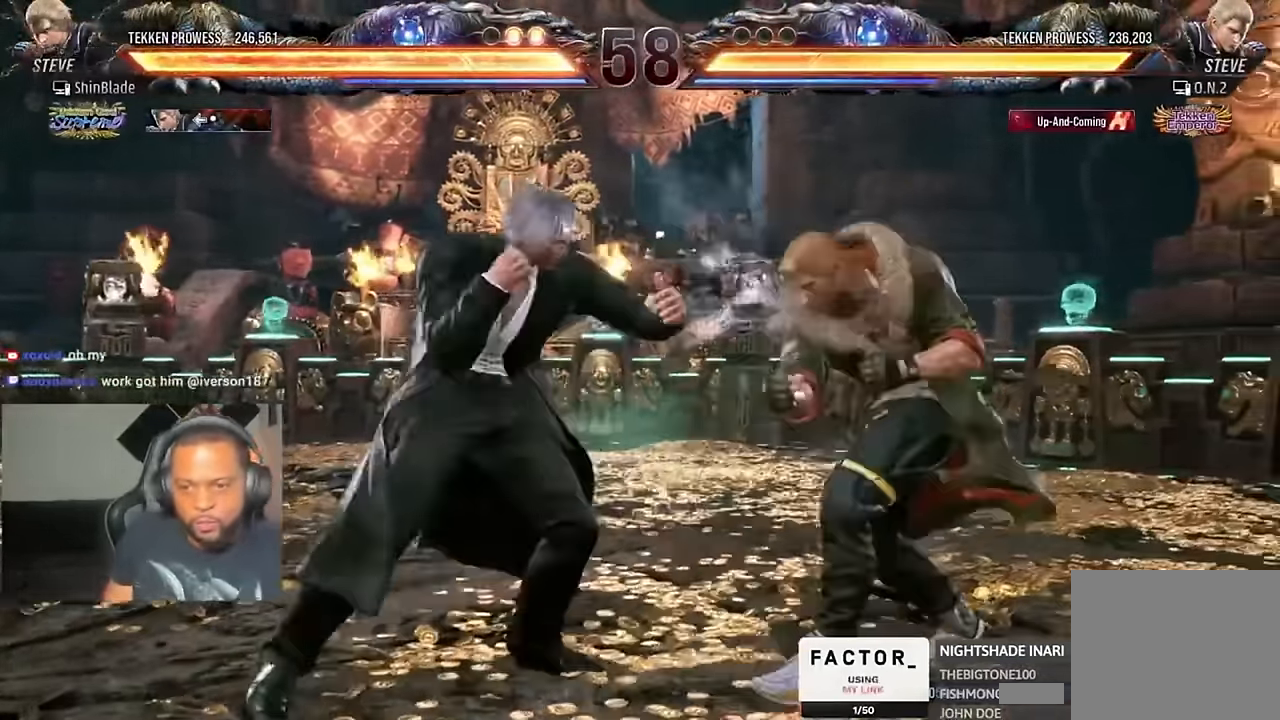
{"buttons": ["DPAD_LEFT"], "left_stick": "center", "right_stick": "center", "events": [[33, "SQUARE", "up"], [100, "SQUARE", "down"], [166, "SQUARE", "up"], [200, "SQUARE", "down"], [266, "SQUARE", "up"], [300, "SQUARE", "down"], [400, "SQUARE", "up"]]}
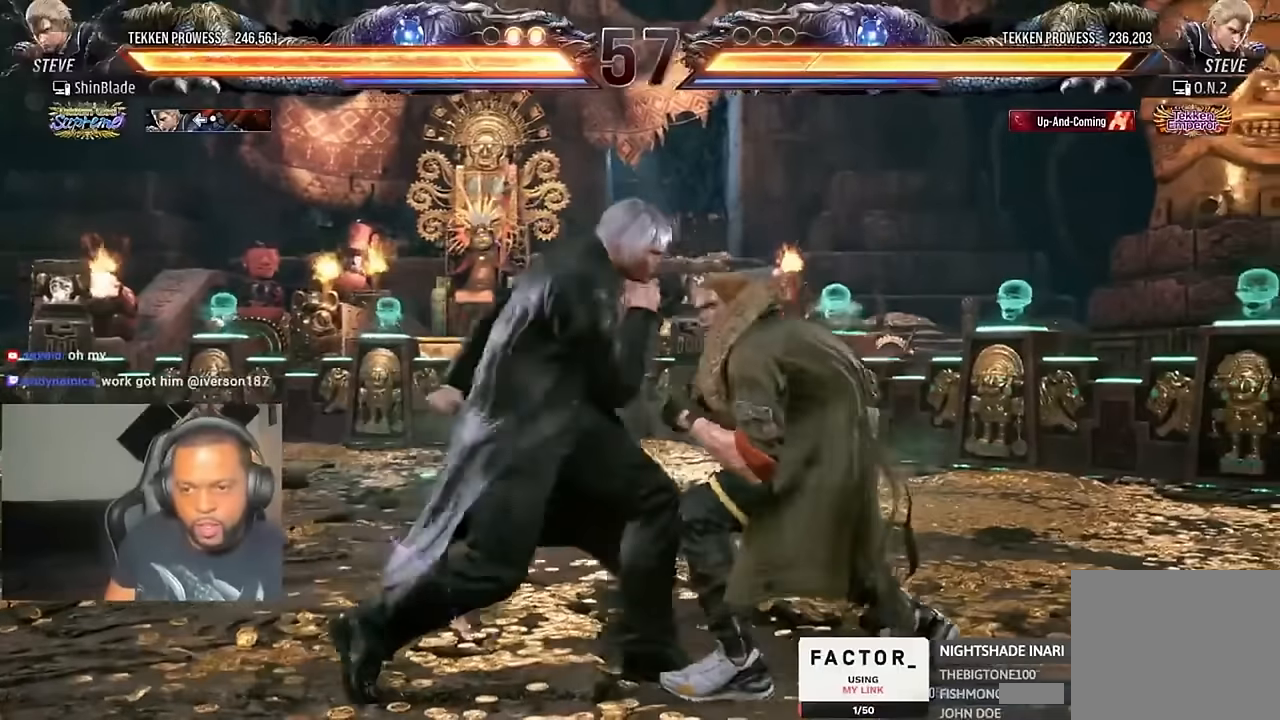
{"buttons": ["SQUARE", "TRIANGLE", "DPAD_RIGHT"], "left_stick": "center", "right_stick": "center", "events": [[100, "CIRCLE", "down"], [100, "CROSS", "down"], [166, "CIRCLE", "up"], [166, "CROSS", "up"], [266, "DPAD_LEFT", "up"], [266, "TRIANGLE", "down"], [333, "TRIANGLE", "up"], [366, "DPAD_RIGHT", "down"], [400, "TRIANGLE", "down"], [433, "SQUARE", "down"]]}
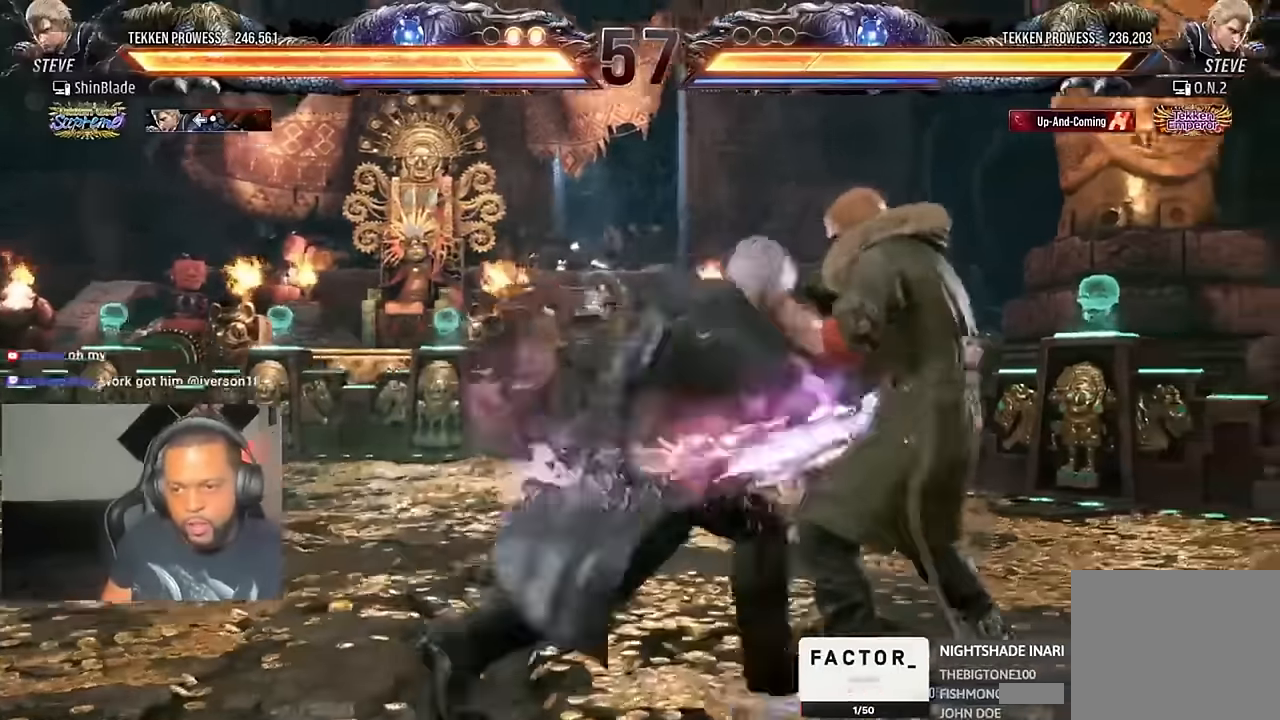
{"buttons": ["DPAD_LEFT"], "left_stick": "center", "right_stick": "center", "events": [[66, "SQUARE", "up"], [100, "SQUARE", "down"], [166, "SQUARE", "up"], [233, "SQUARE", "down"], [266, "DPAD_RIGHT", "up"], [333, "DPAD_LEFT", "down"], [333, "TRIANGLE", "up"], [366, "SQUARE", "up"], [433, "DPAD_LEFT", "up"], [500, "DPAD_LEFT", "down"]]}